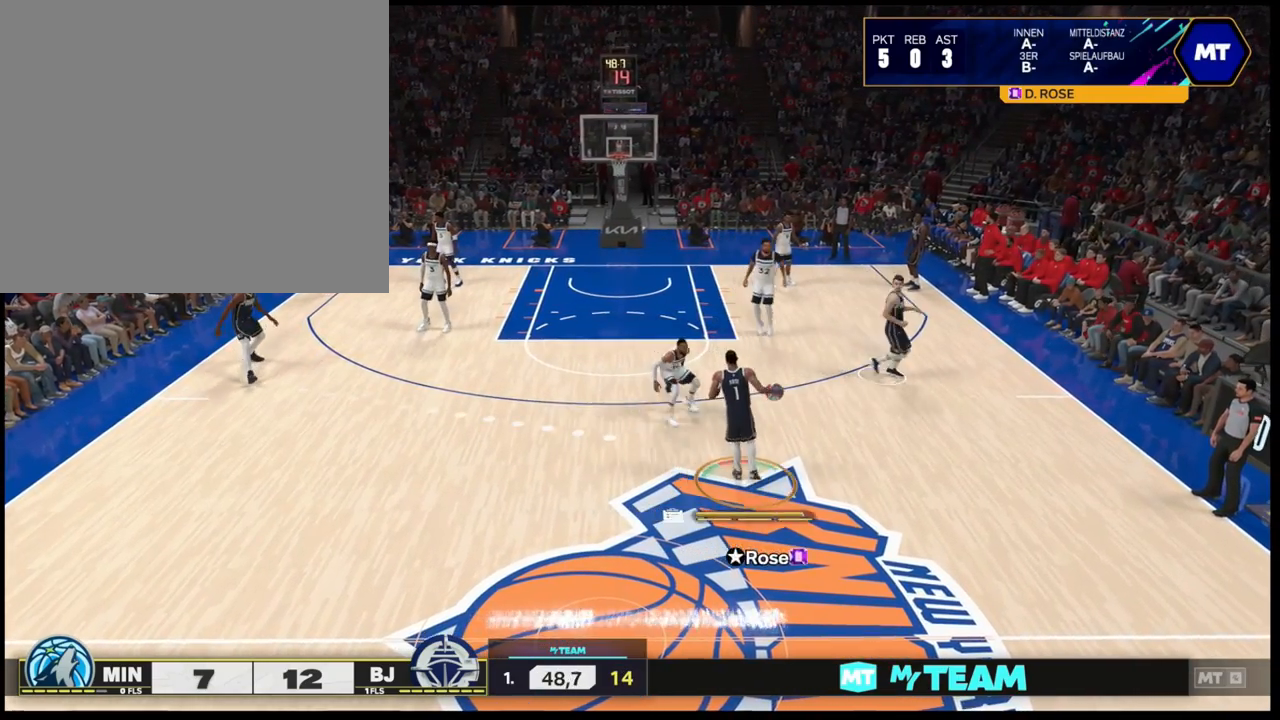
Gameplay with a controller (PlayStation layout); each line is a JSON object with the inputs held at the frame after it. "events" lists button and stick changes between this image and that frame as [ms after this image, input, new state], when the widget could be followed in between.
{"buttons": [], "left_stick": "left", "right_stick": "center", "events": []}
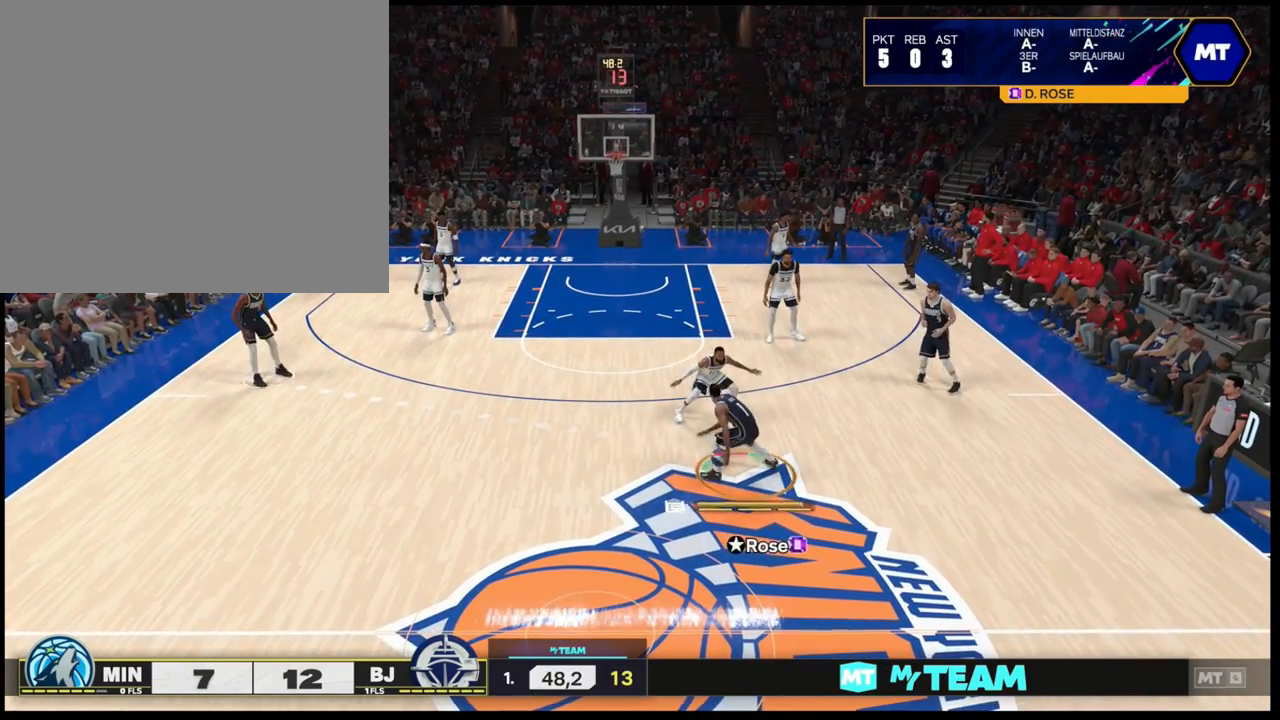
{"buttons": [], "left_stick": "center", "right_stick": "center", "events": [[67, "left_stick", "center"]]}
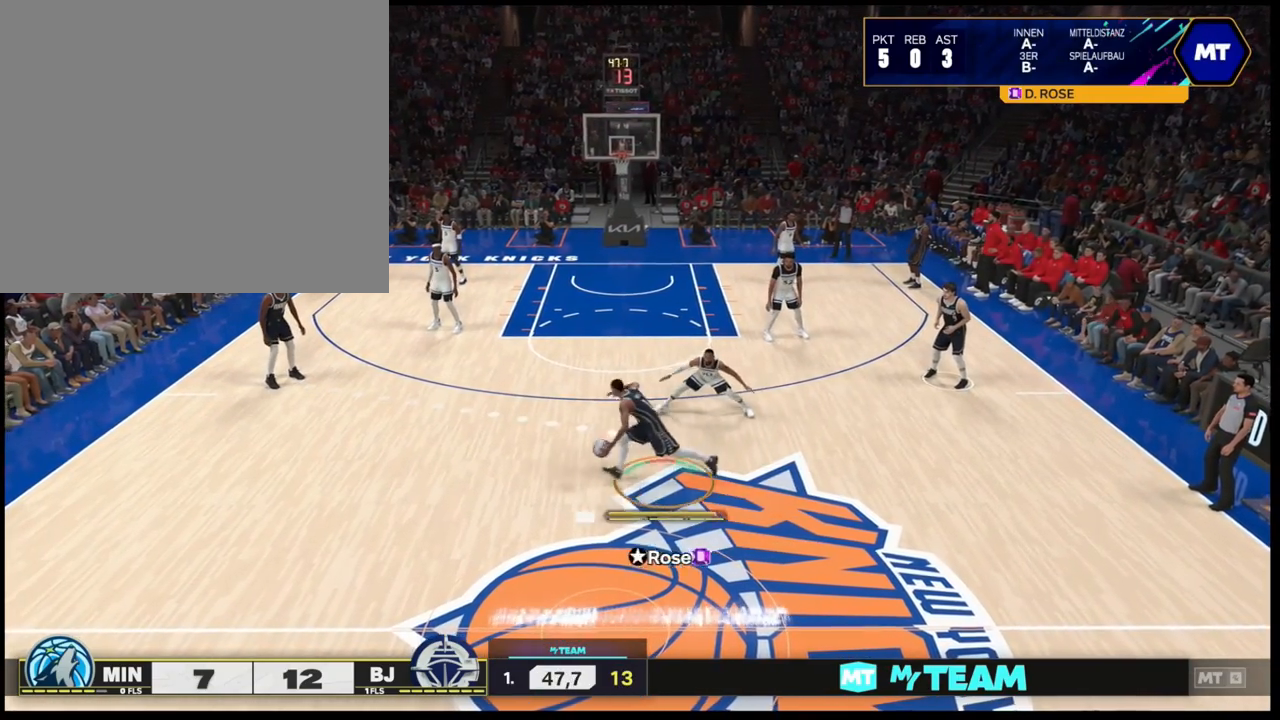
{"buttons": [], "left_stick": "right", "right_stick": "center", "events": [[150, "left_stick", "right"]]}
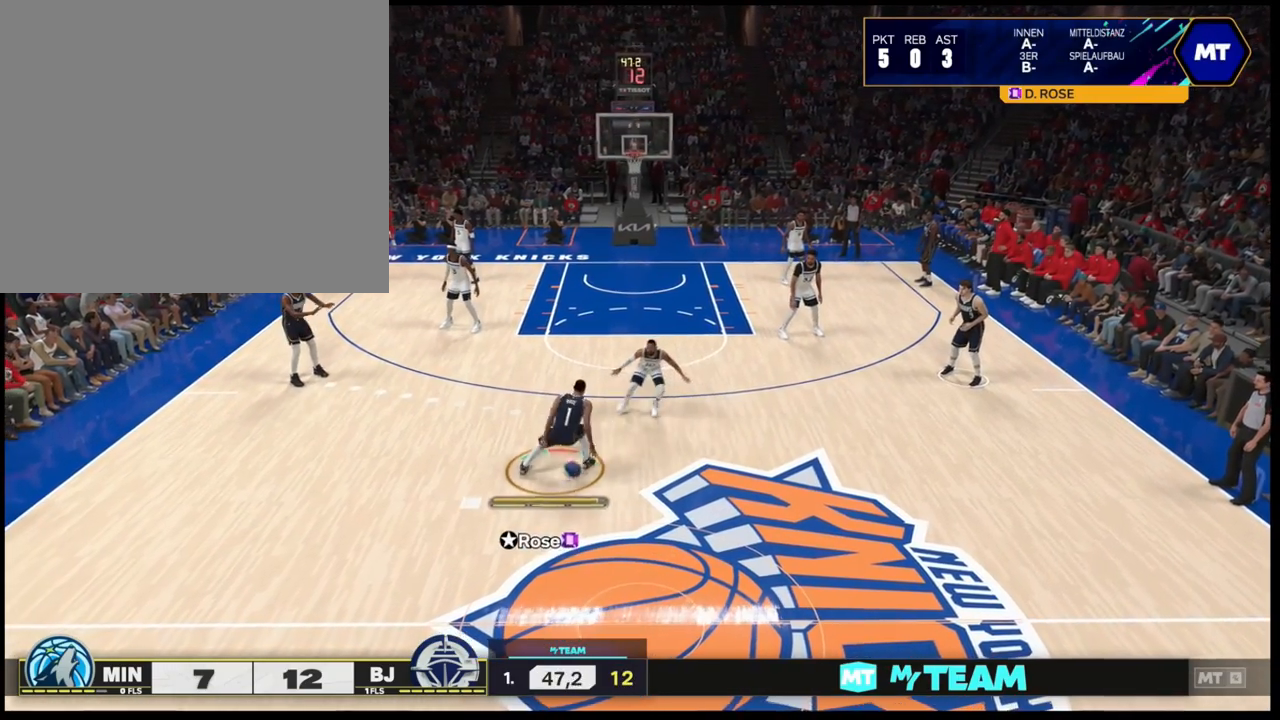
{"buttons": [], "left_stick": "right", "right_stick": "center", "events": []}
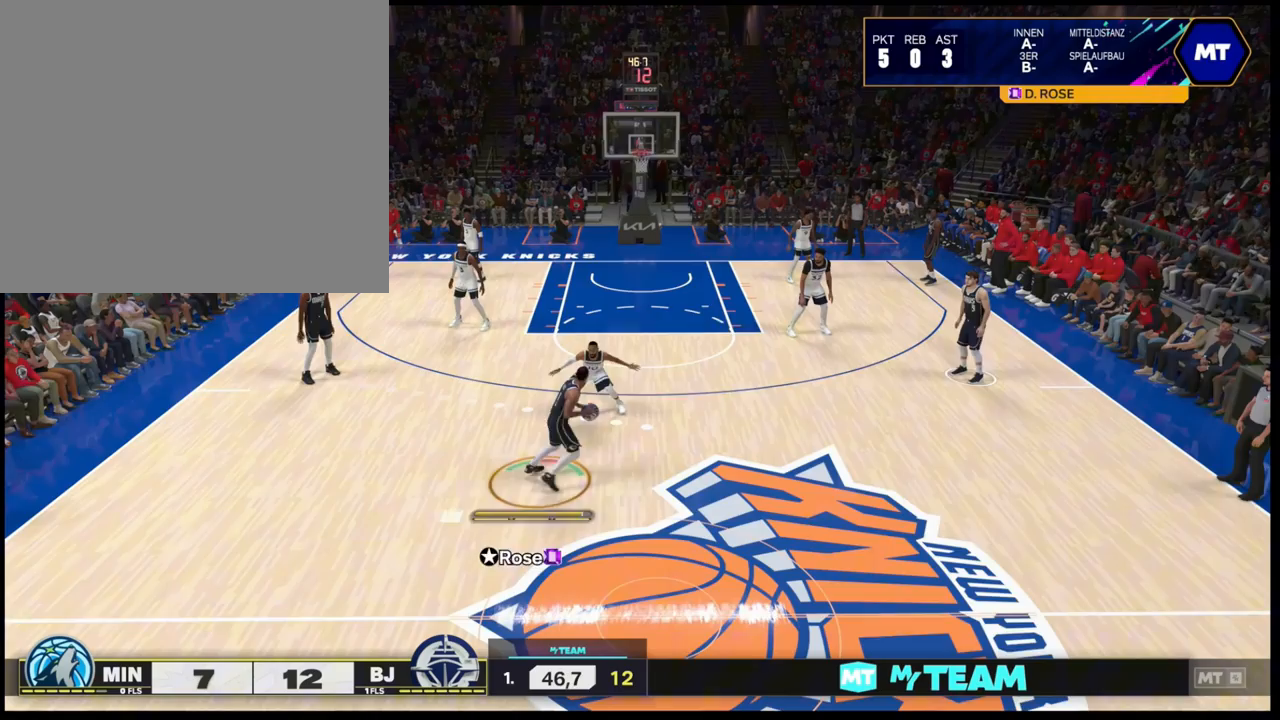
{"buttons": [], "left_stick": "center", "right_stick": "center", "events": [[367, "left_stick", "center"]]}
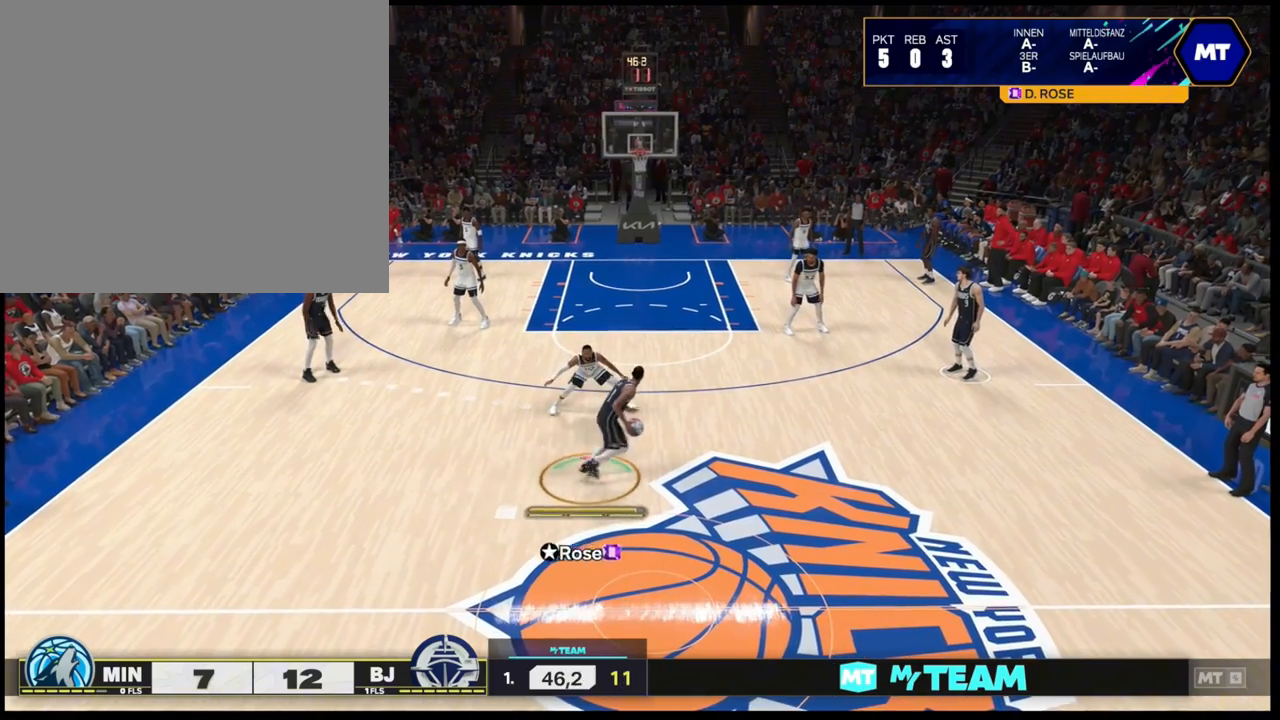
{"buttons": [], "left_stick": "center", "right_stick": "center", "events": []}
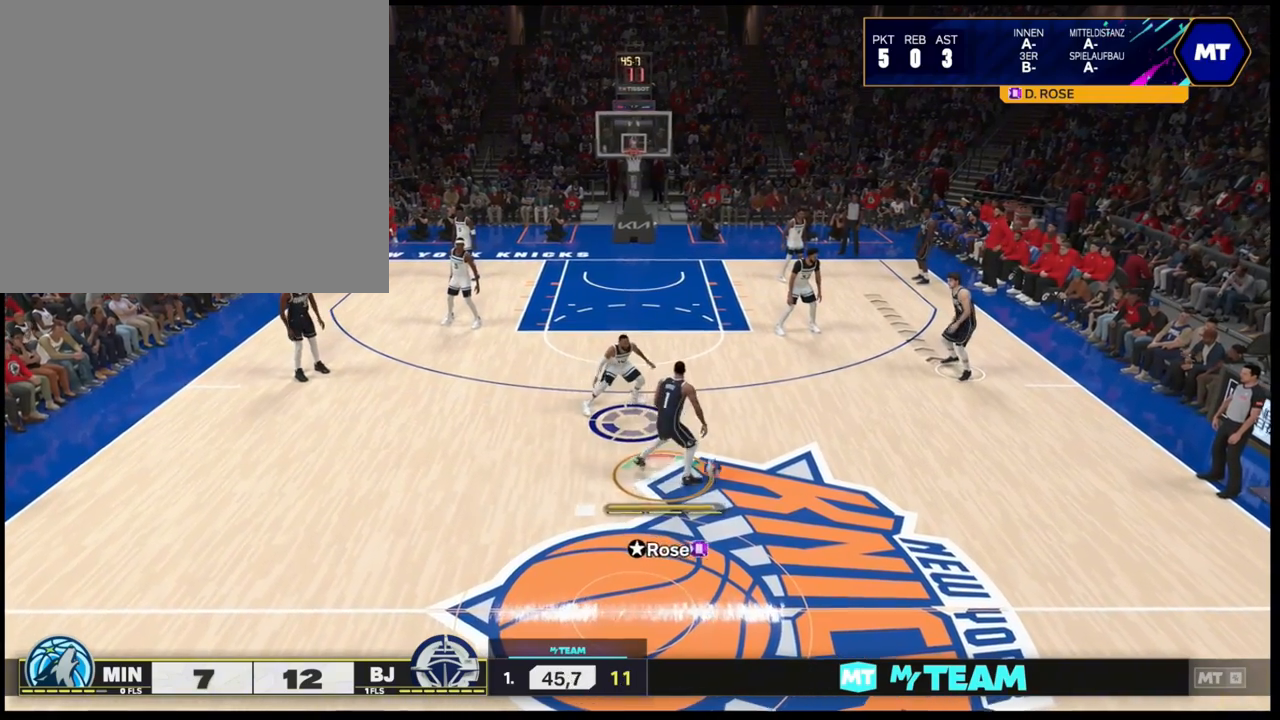
{"buttons": [], "left_stick": "center", "right_stick": "center", "events": []}
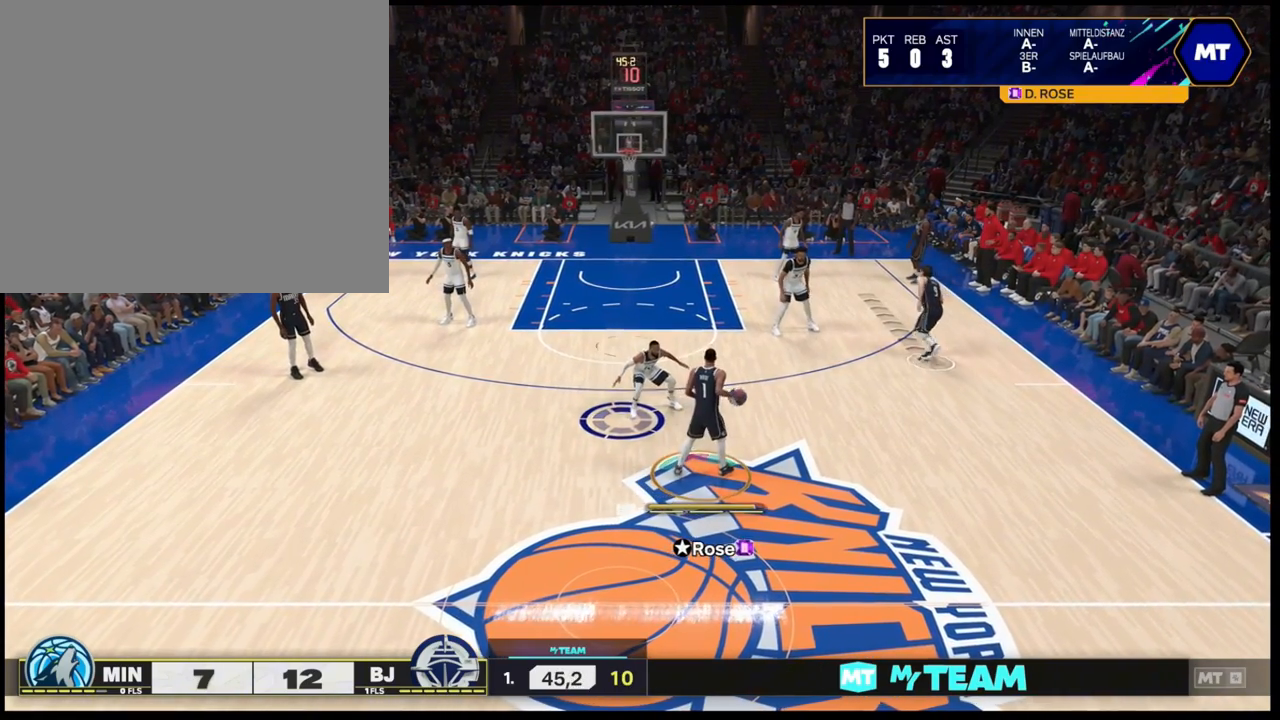
{"buttons": [], "left_stick": "center", "right_stick": "center", "events": [[33, "L1", "down"], [133, "L1", "up"]]}
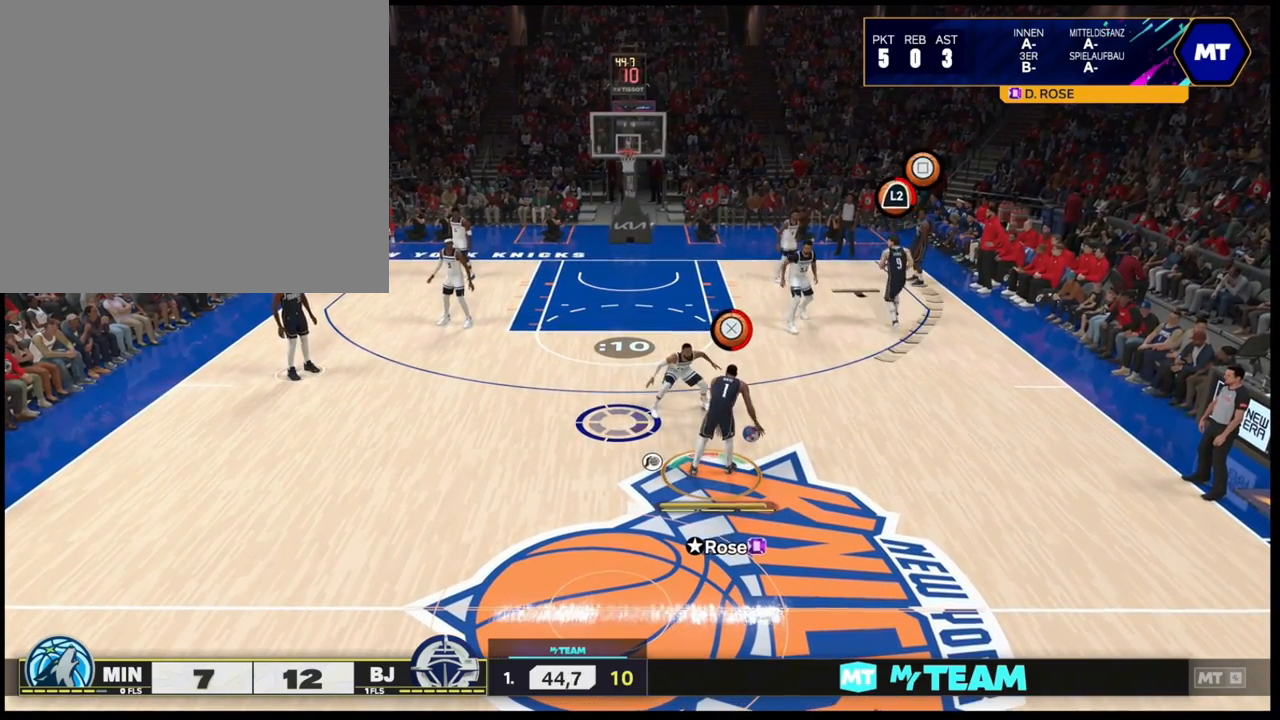
{"buttons": [], "left_stick": "center", "right_stick": "center", "events": []}
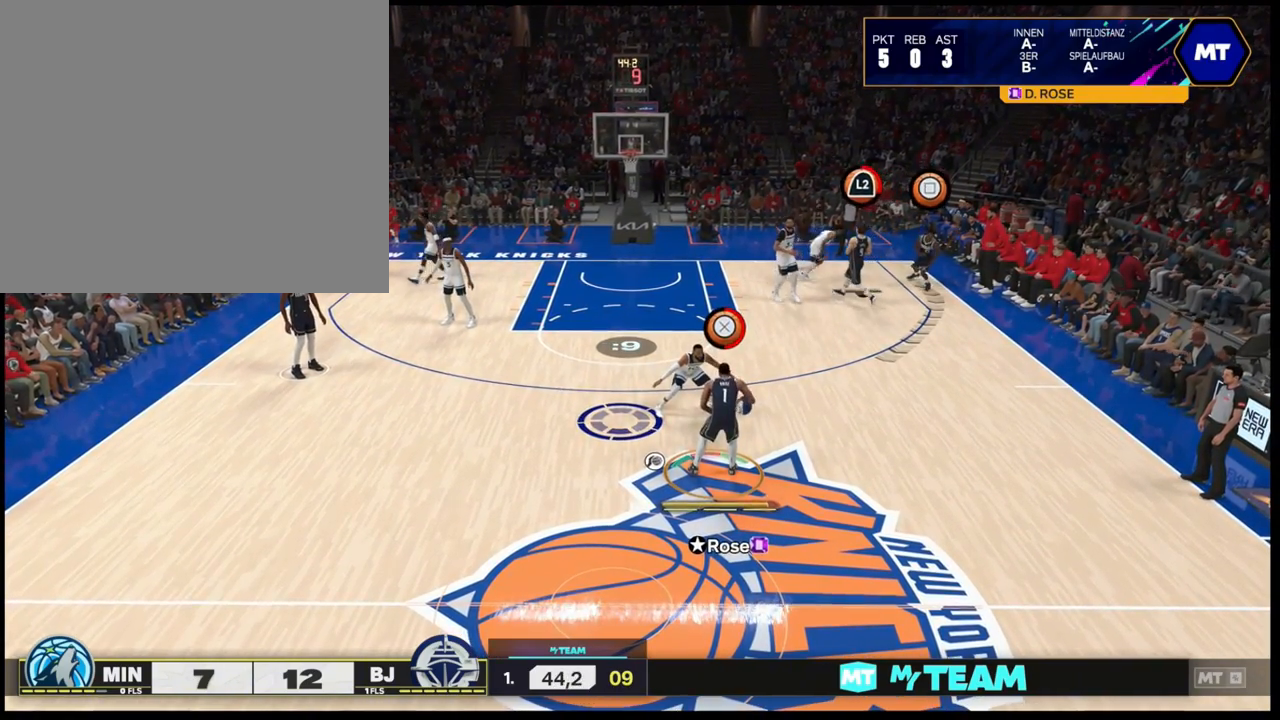
{"buttons": [], "left_stick": "center", "right_stick": "center", "events": []}
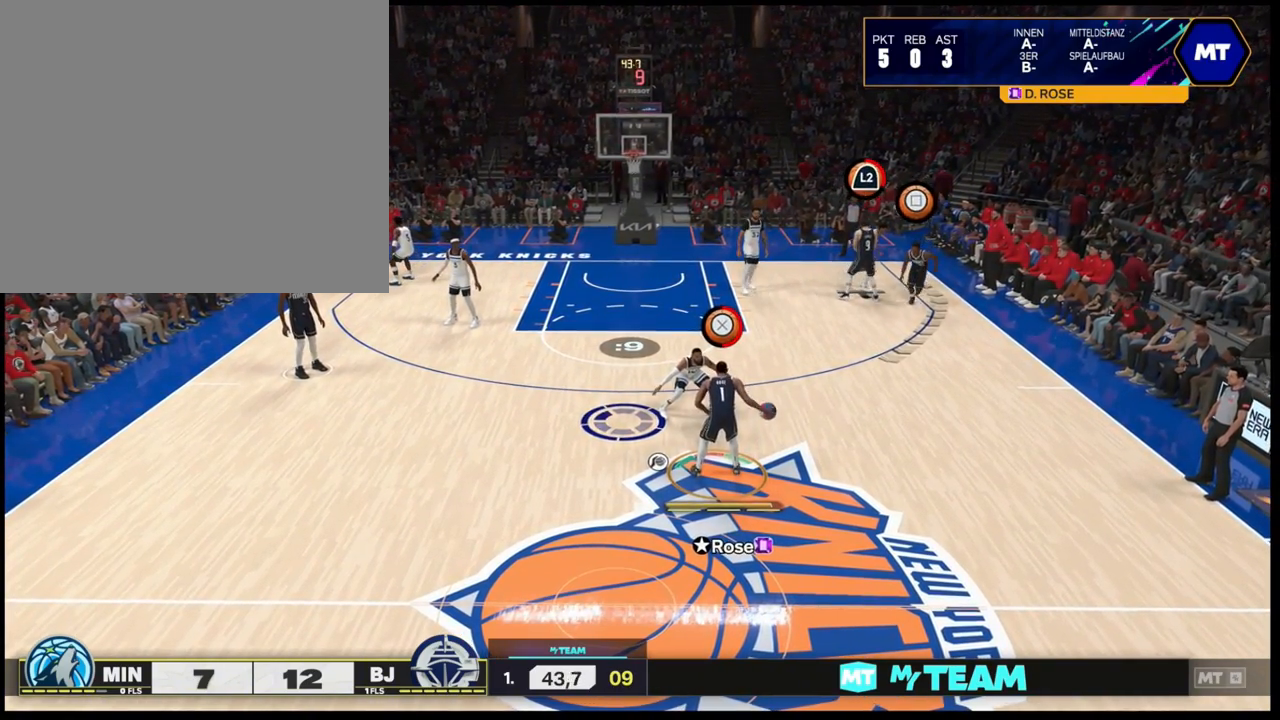
{"buttons": ["CIRCLE"], "left_stick": "center", "right_stick": "center", "events": [[433, "CIRCLE", "down"]]}
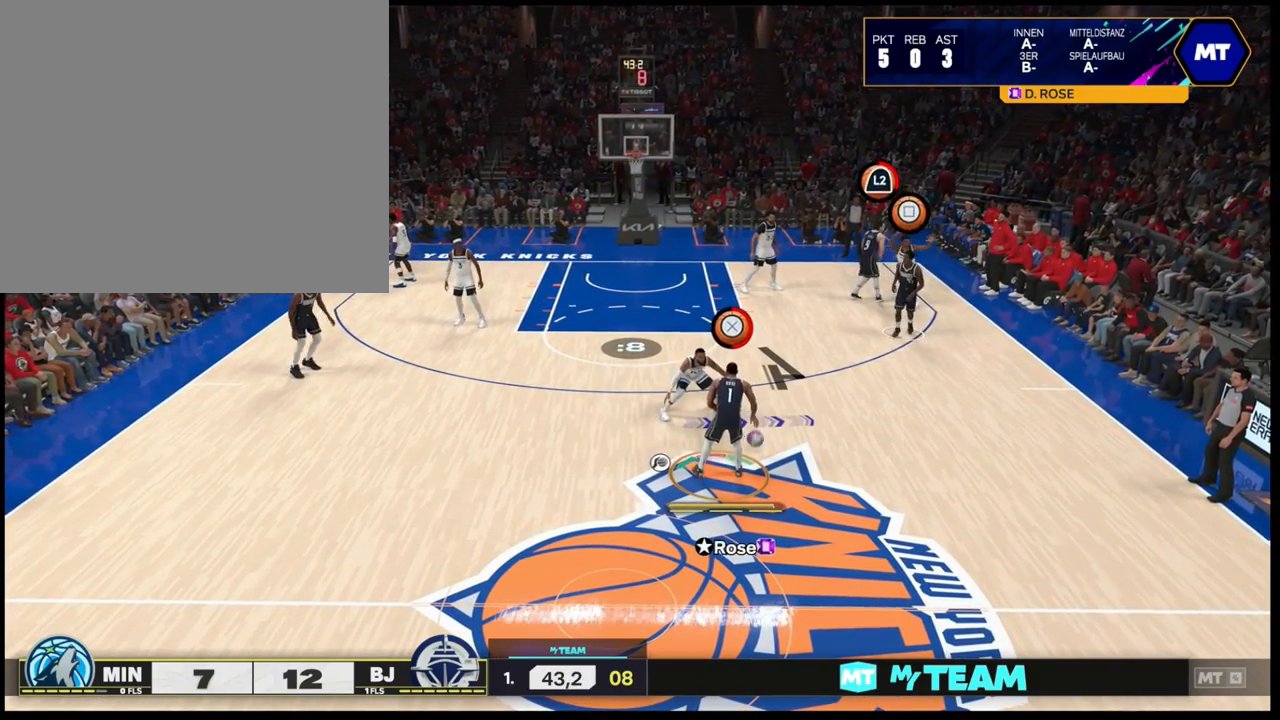
{"buttons": ["CIRCLE"], "left_stick": "center", "right_stick": "center", "events": []}
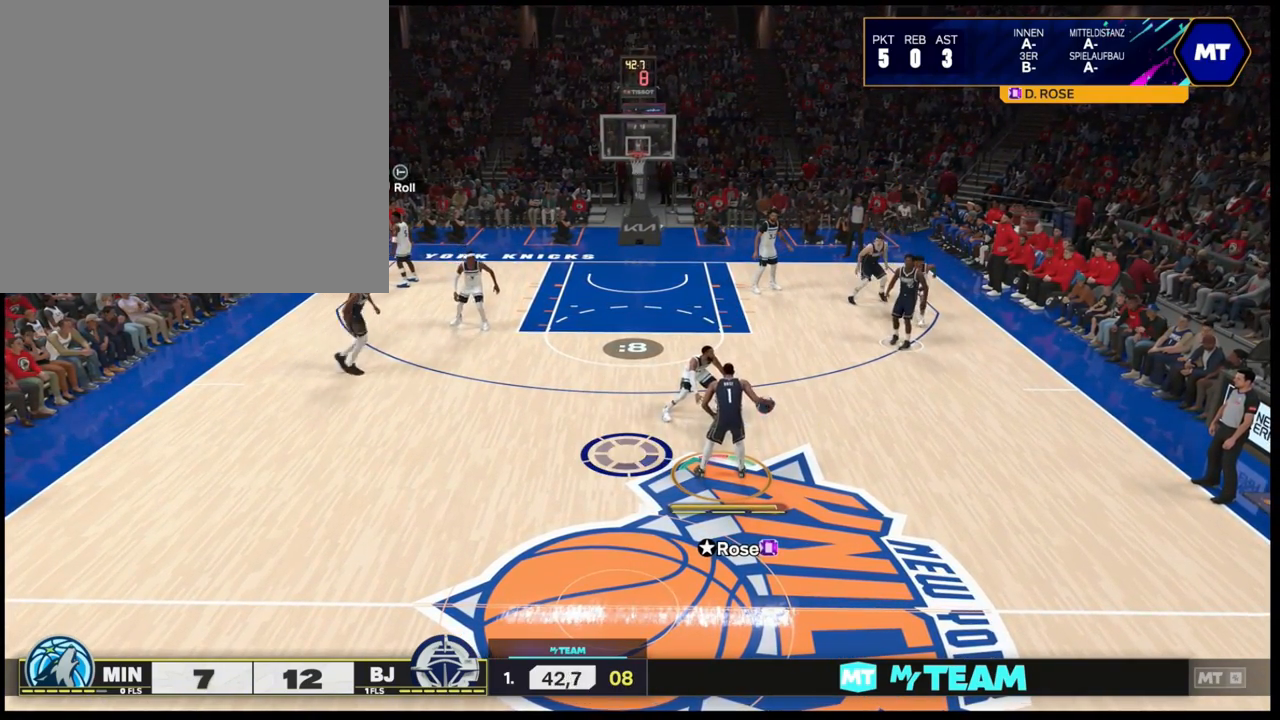
{"buttons": ["CIRCLE"], "left_stick": "center", "right_stick": "center", "events": []}
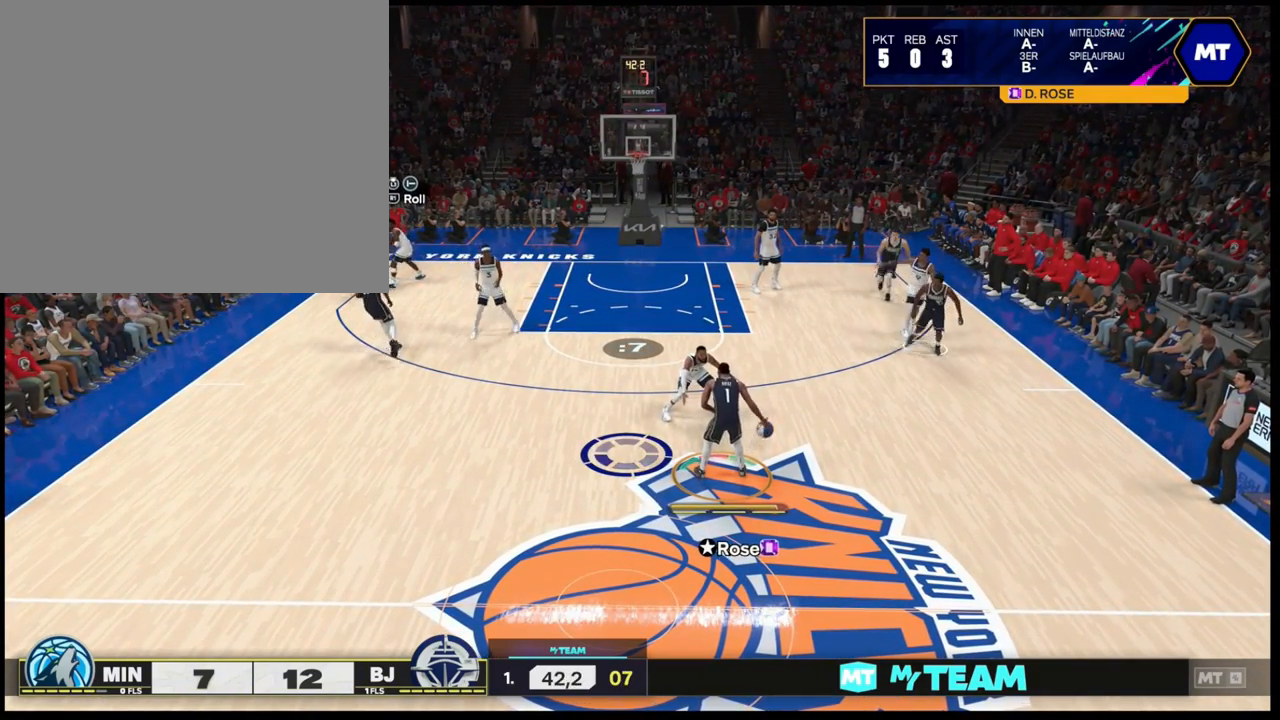
{"buttons": ["CIRCLE"], "left_stick": "center", "right_stick": "center", "events": []}
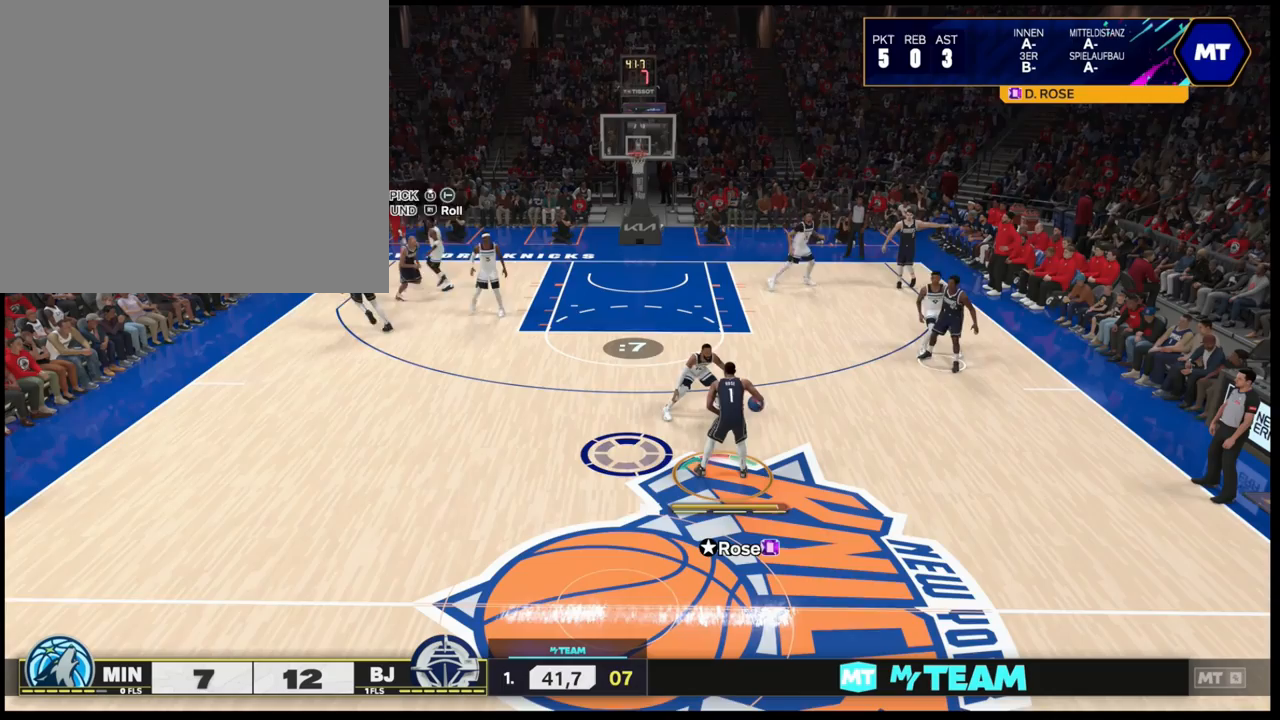
{"buttons": ["CIRCLE"], "left_stick": "center", "right_stick": "center", "events": []}
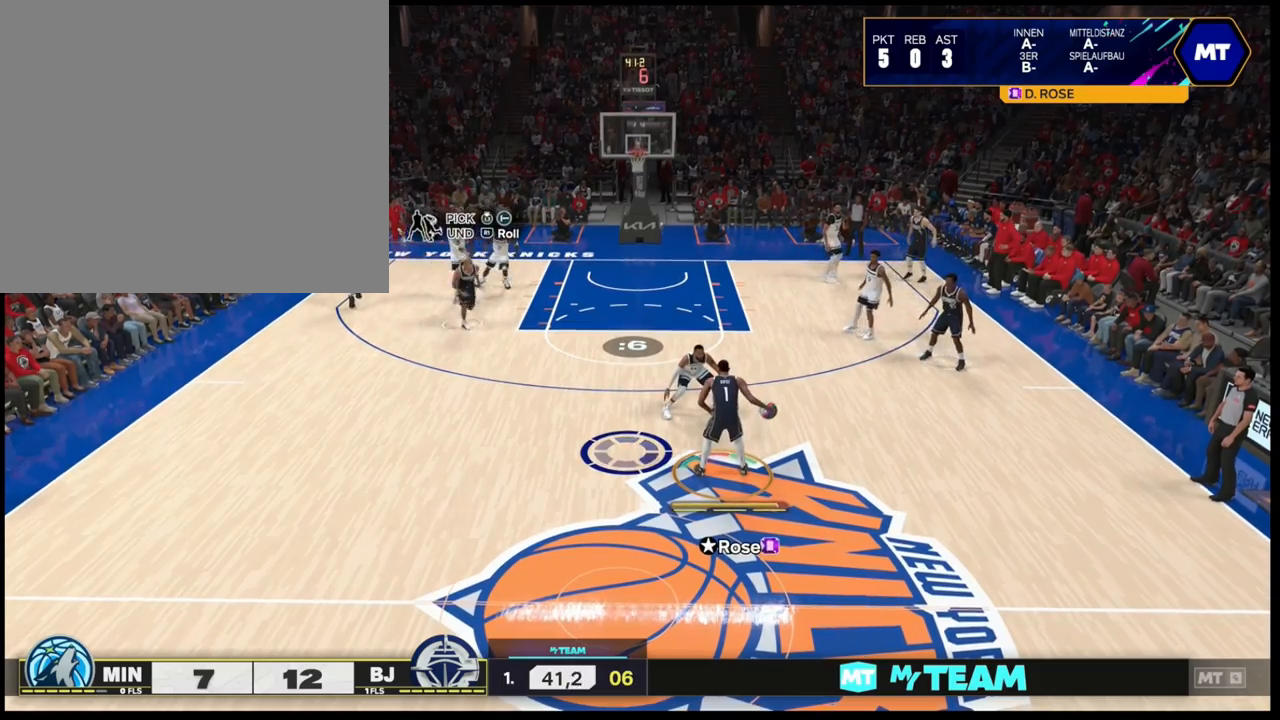
{"buttons": ["R2"], "left_stick": "up-left", "right_stick": "center", "events": [[317, "CIRCLE", "up"], [417, "R2", "down"], [467, "left_stick", "up-left"]]}
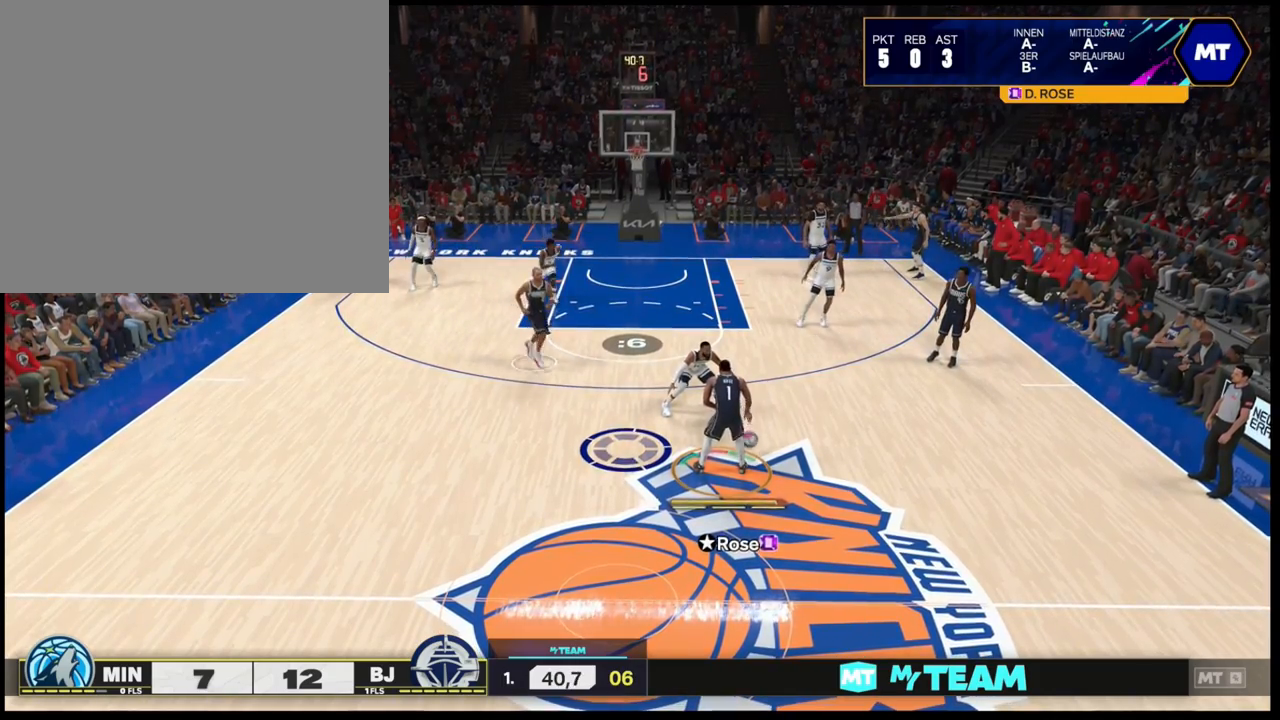
{"buttons": ["R2"], "left_stick": "up-left", "right_stick": "center", "events": []}
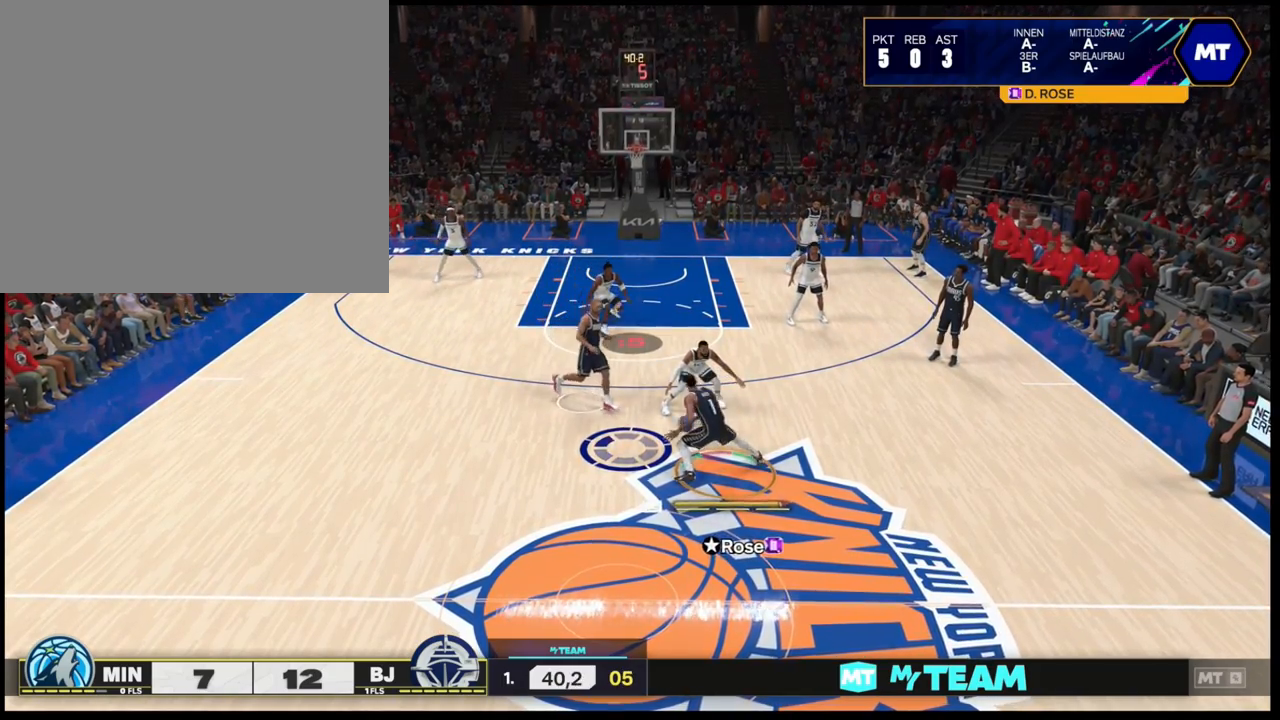
{"buttons": ["R2"], "left_stick": "up-left", "right_stick": "center", "events": []}
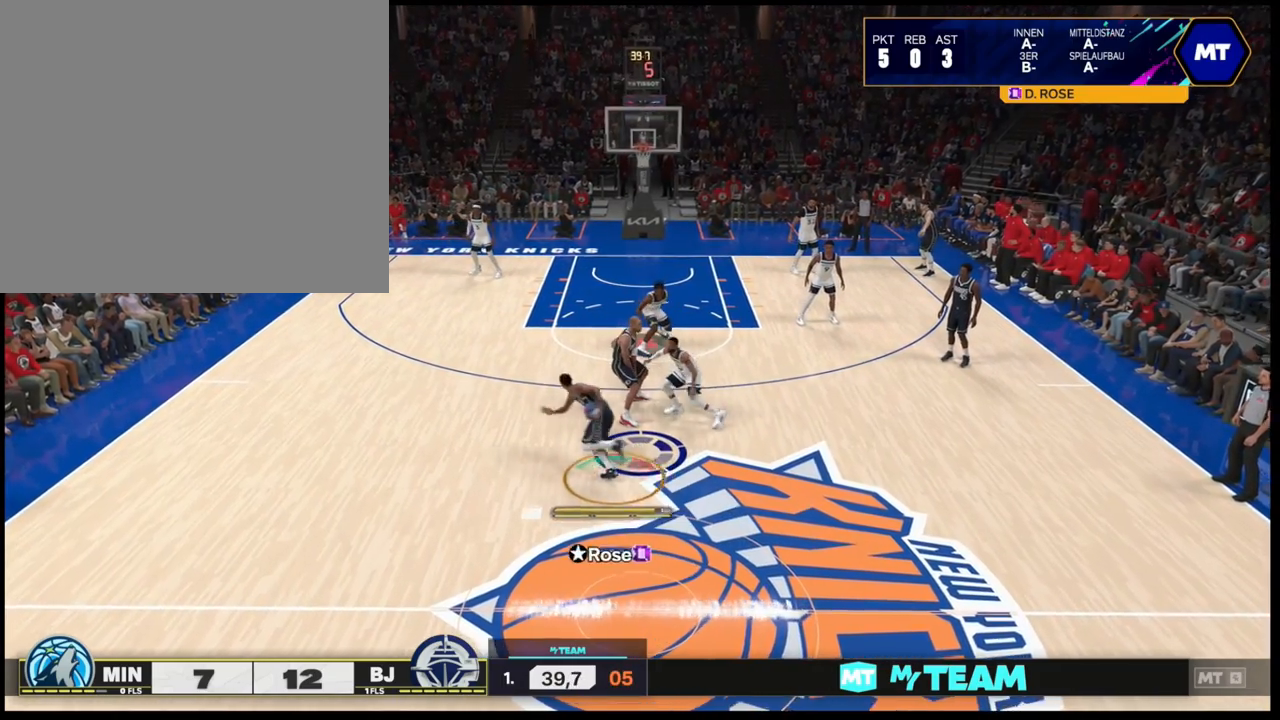
{"buttons": ["R2"], "left_stick": "up", "right_stick": "center", "events": [[133, "left_stick", "up"]]}
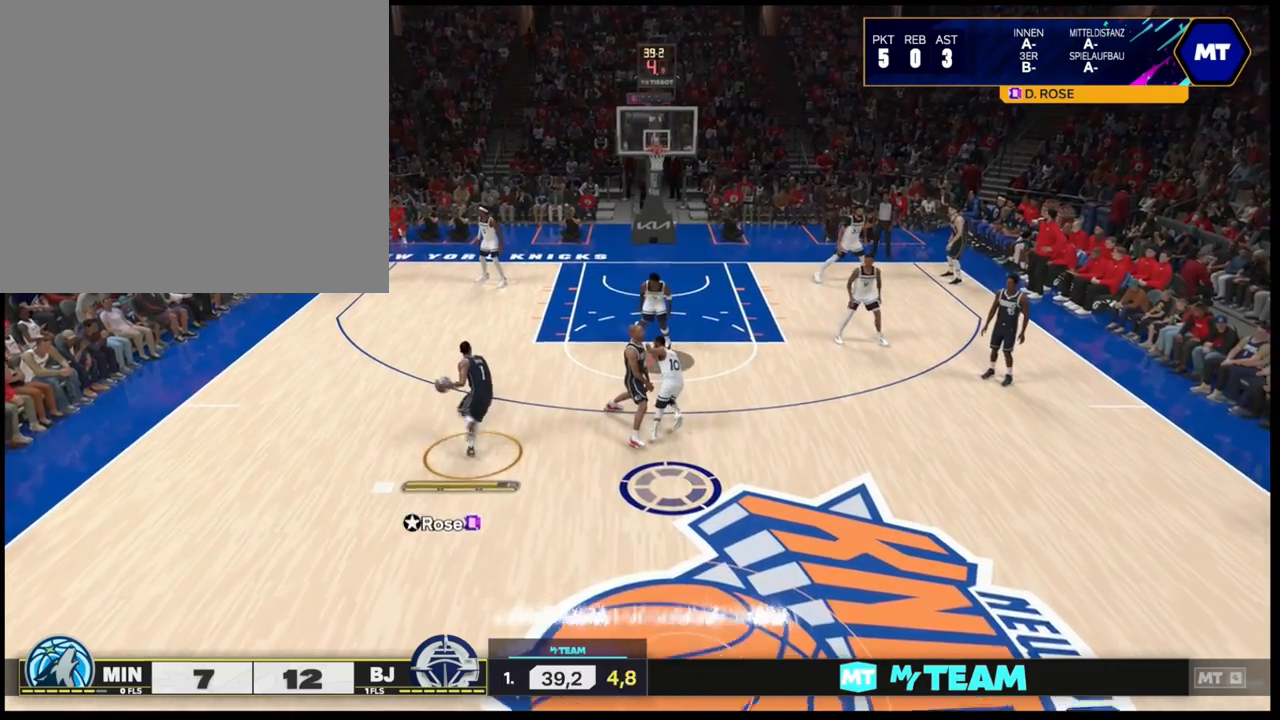
{"buttons": ["R2"], "left_stick": "up", "right_stick": "center", "events": []}
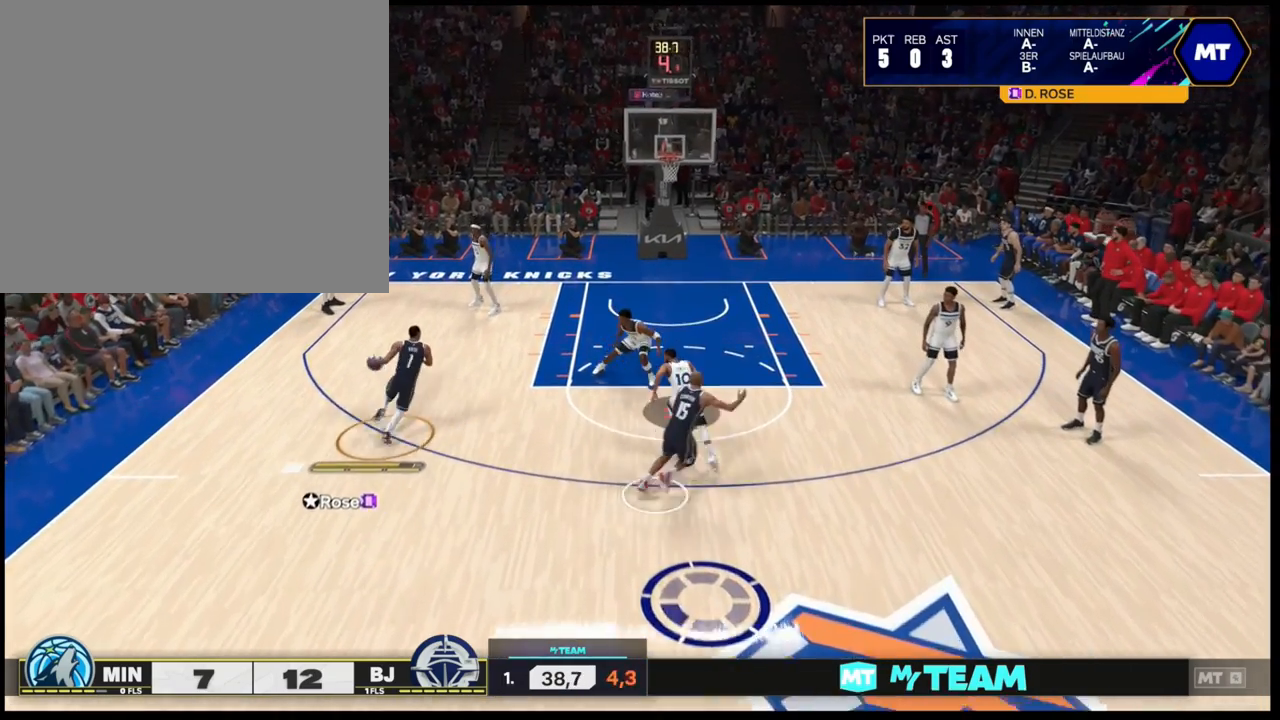
{"buttons": ["R2"], "left_stick": "up-right", "right_stick": "center", "events": [[317, "left_stick", "up-right"]]}
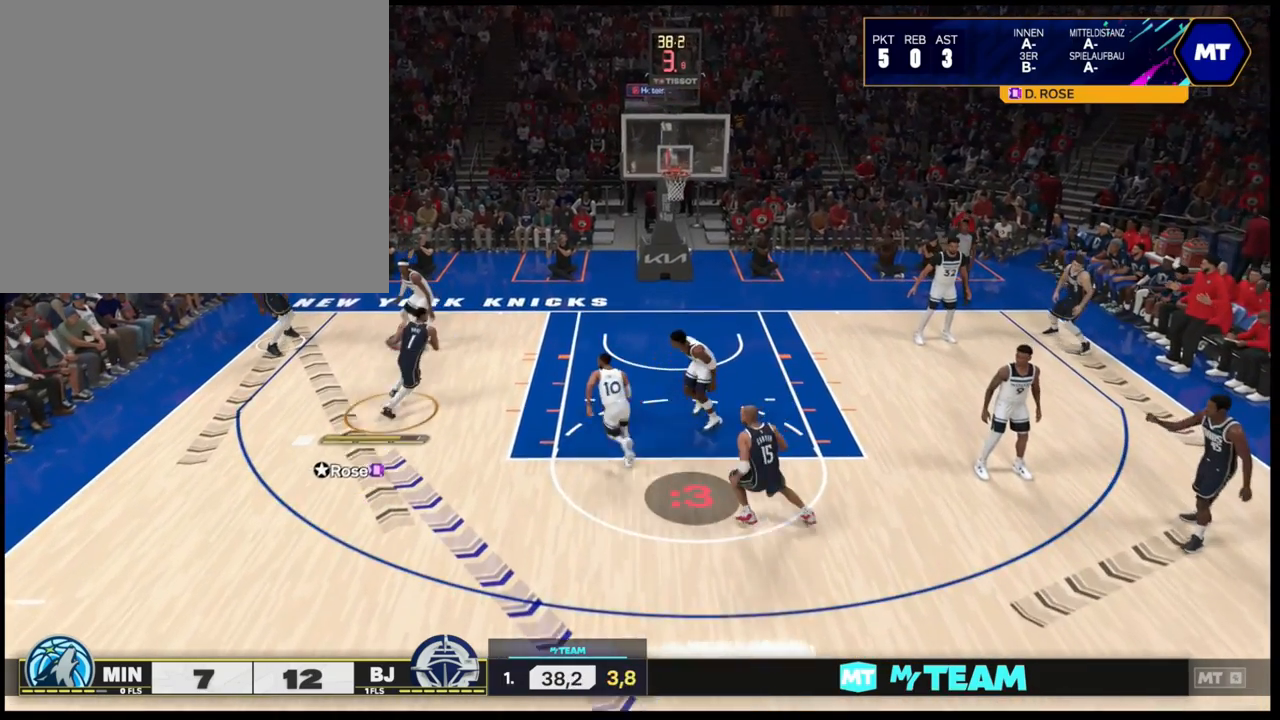
{"buttons": ["SQUARE", "R2"], "left_stick": "up-right", "right_stick": "center", "events": [[117, "CIRCLE", "down"], [200, "CIRCLE", "up"], [267, "SQUARE", "down"]]}
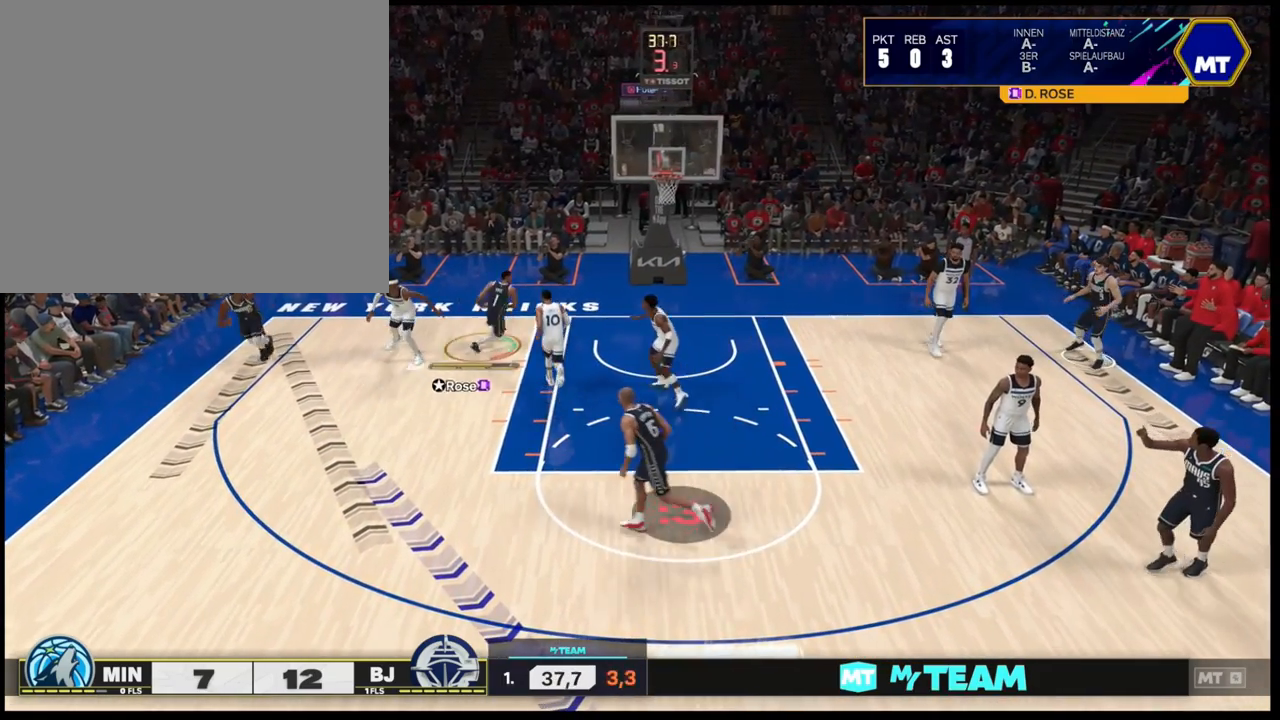
{"buttons": ["SQUARE", "R2"], "left_stick": "right", "right_stick": "center", "events": [[67, "left_stick", "right"]]}
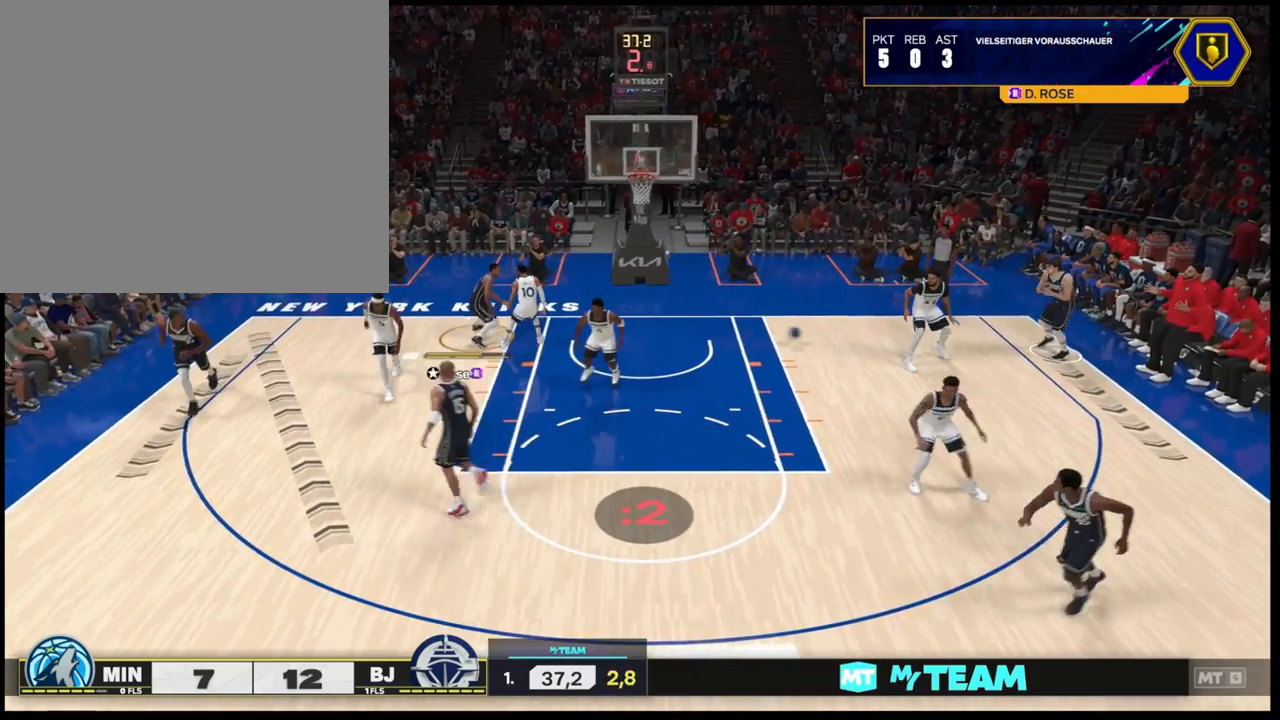
{"buttons": ["SQUARE", "R2"], "left_stick": "right", "right_stick": "center", "events": []}
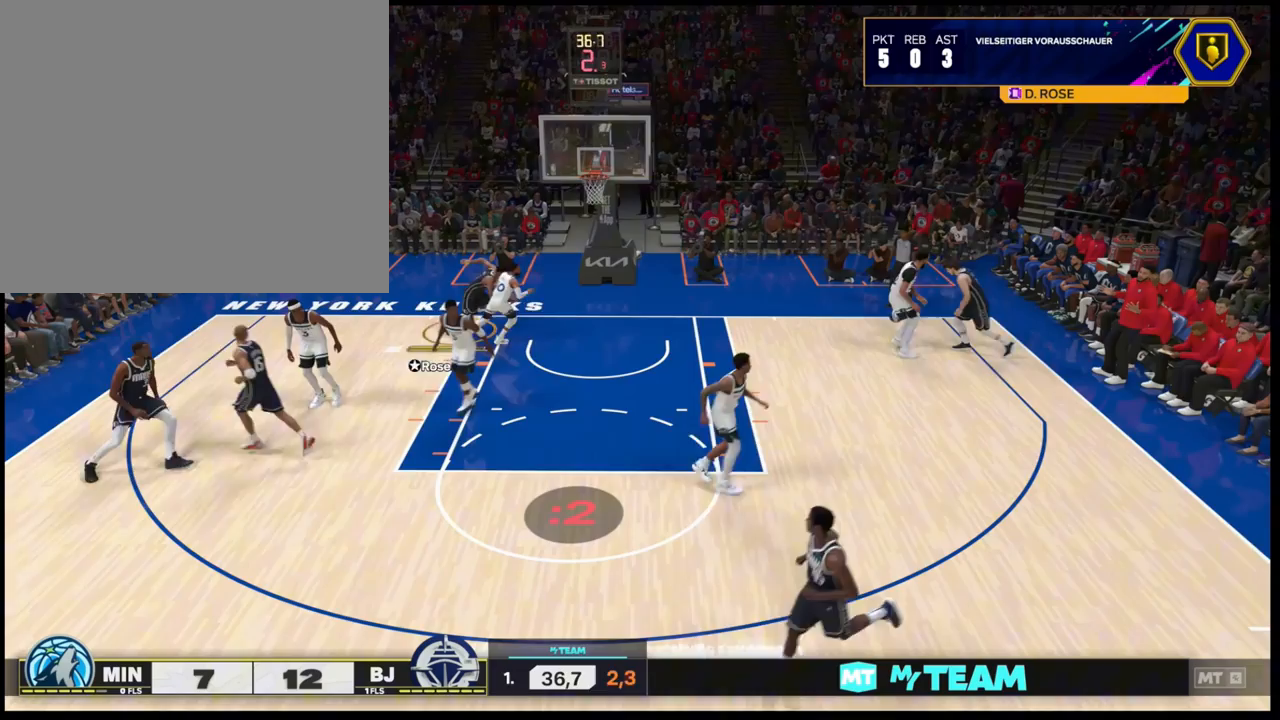
{"buttons": ["R2"], "left_stick": "center", "right_stick": "center", "events": [[250, "left_stick", "center"], [300, "SQUARE", "up"]]}
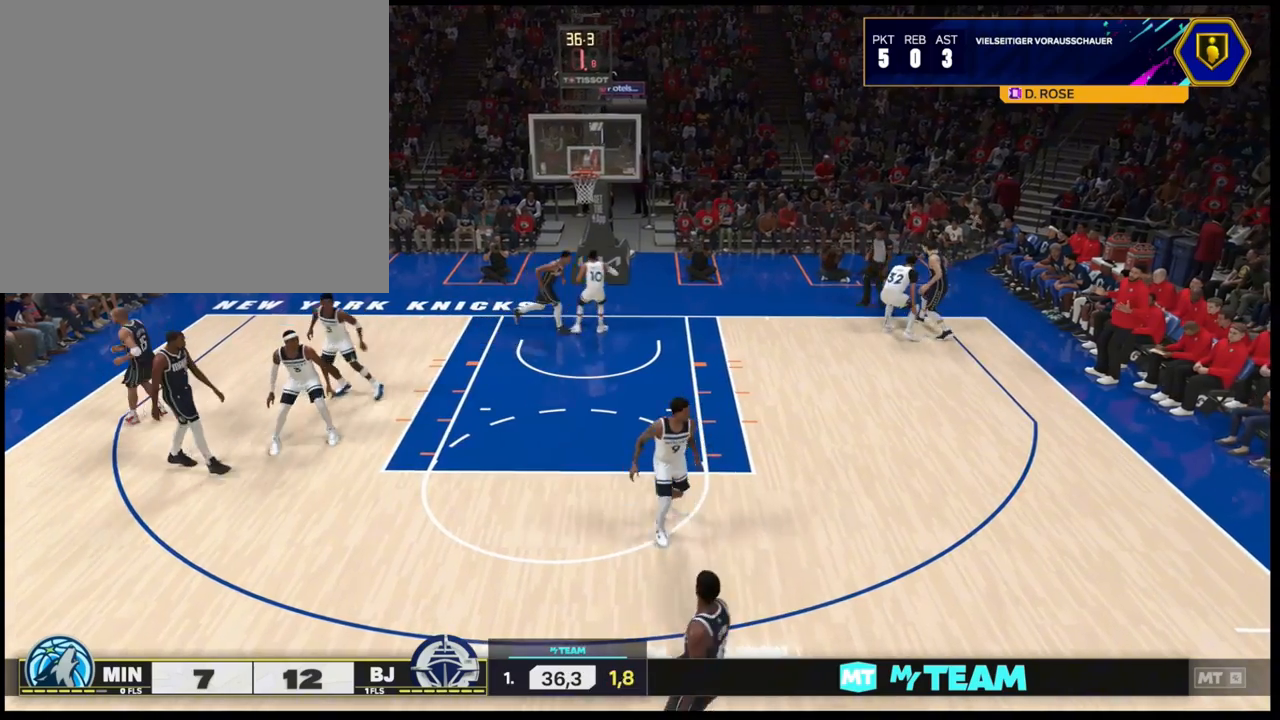
{"buttons": [], "left_stick": "left", "right_stick": "center", "events": [[150, "R2", "up"], [200, "left_stick", "left"]]}
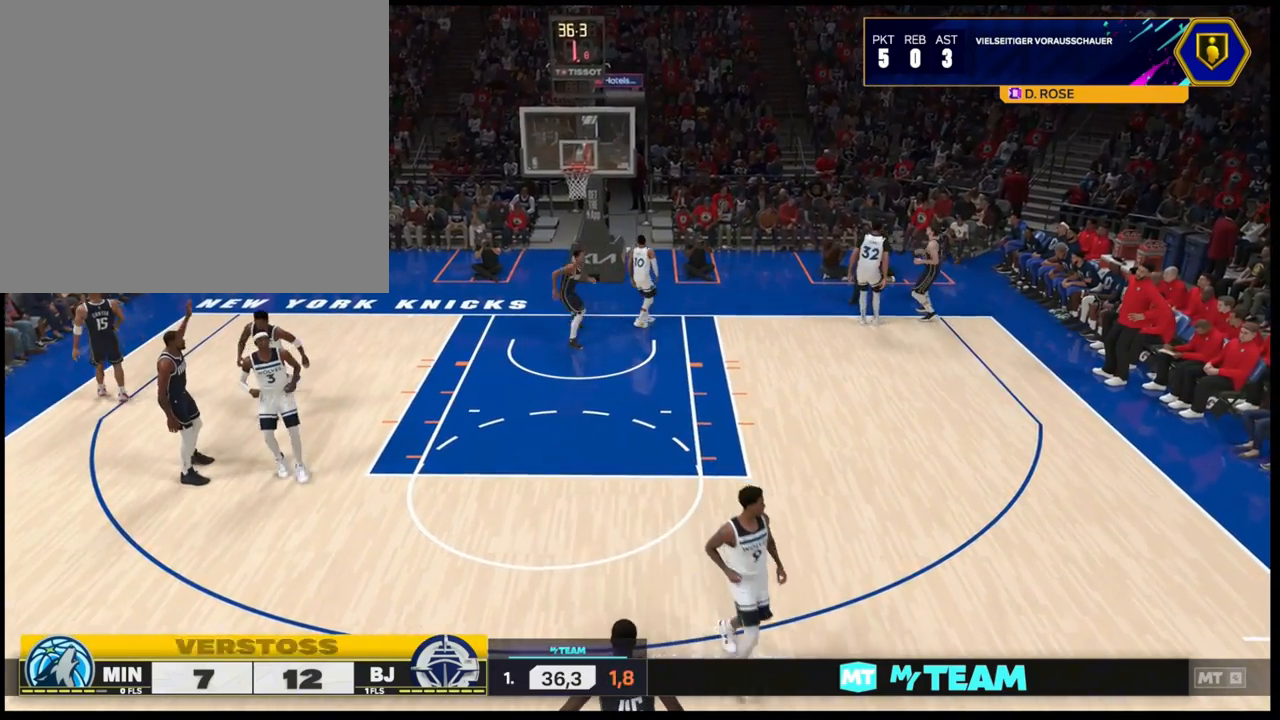
{"buttons": ["CROSS"], "left_stick": "center", "right_stick": "center", "events": [[133, "left_stick", "center"], [267, "CROSS", "down"], [417, "CROSS", "up"], [500, "CROSS", "down"]]}
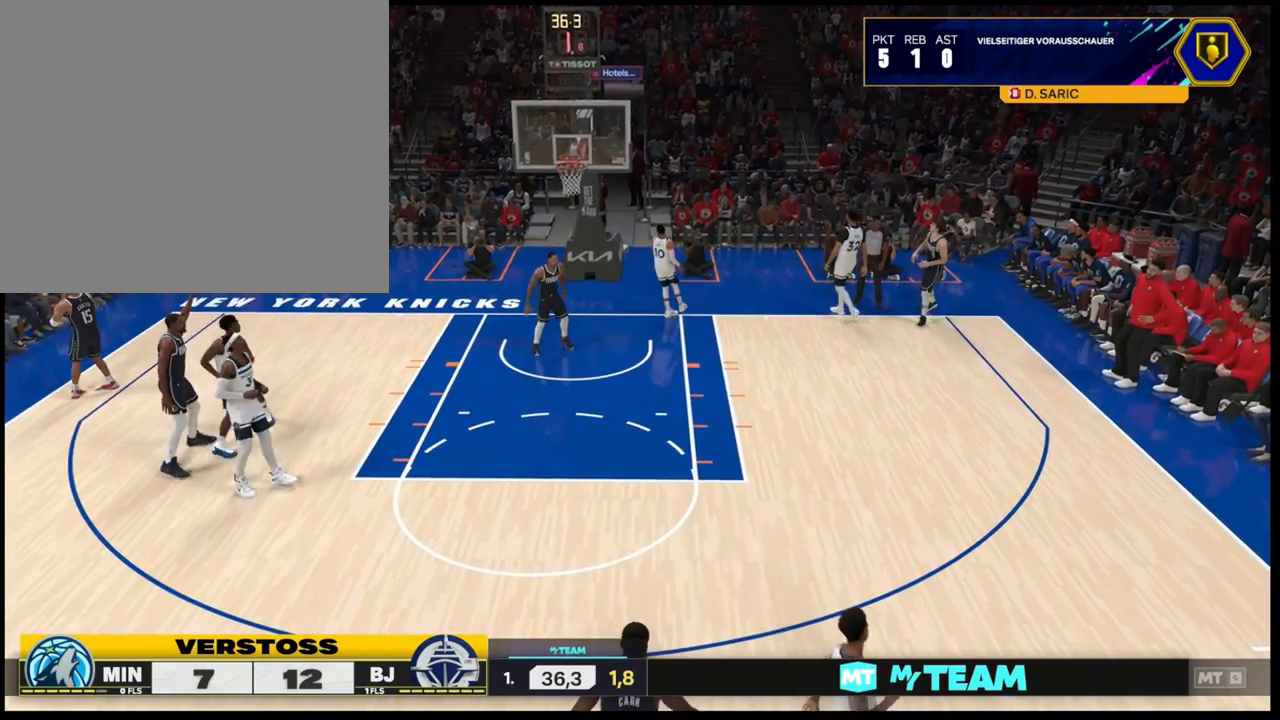
{"buttons": [], "left_stick": "center", "right_stick": "center", "events": [[133, "CROSS", "up"]]}
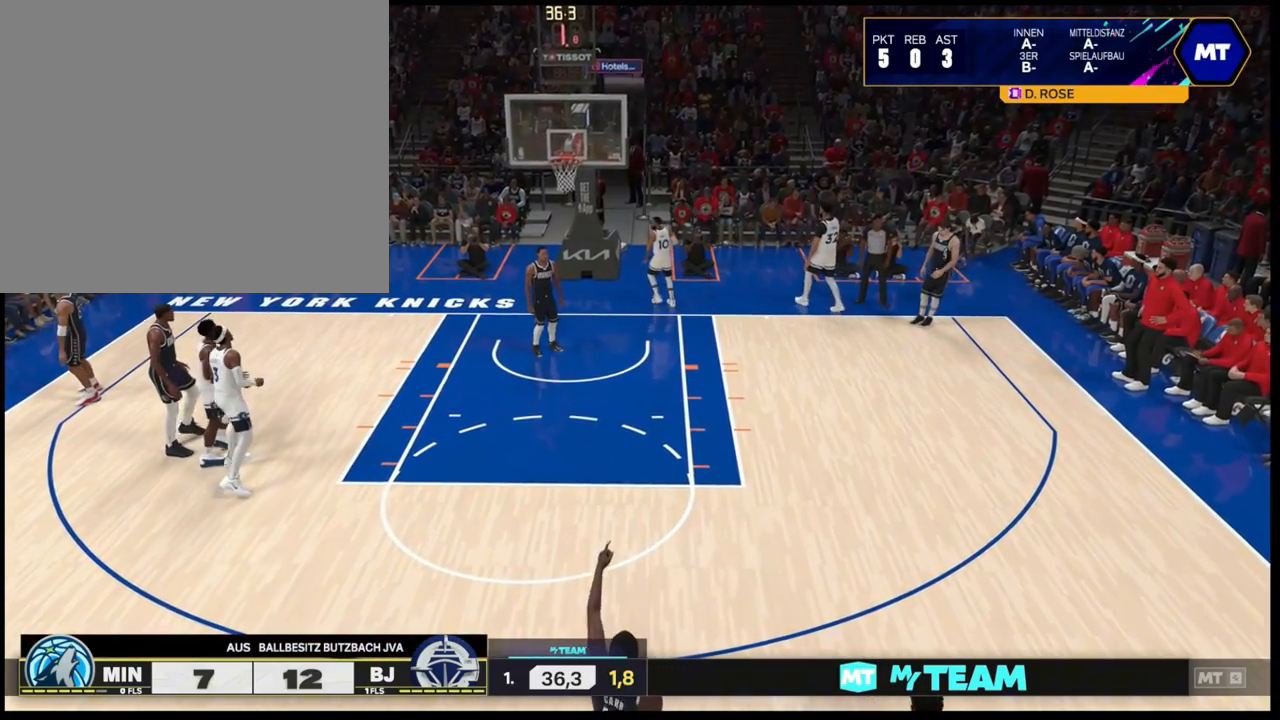
{"buttons": [], "left_stick": "center", "right_stick": "center", "events": [[117, "CROSS", "down"], [217, "CROSS", "up"]]}